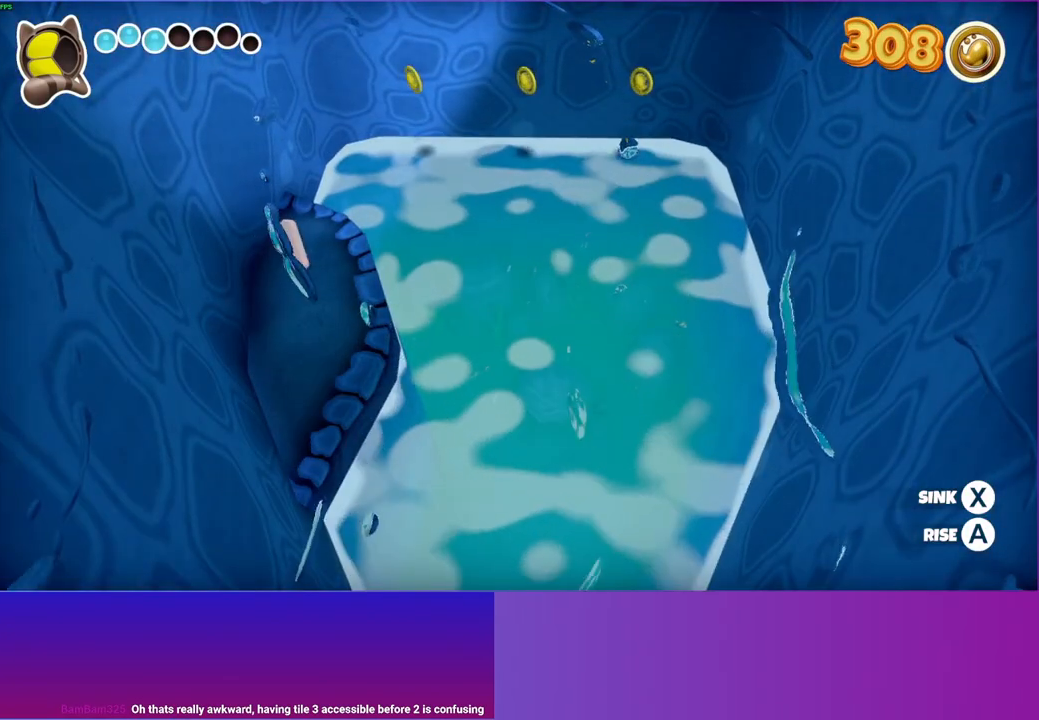
Gameplay with a controller (Xbox layout); each line is a JSON object with the inputs held at the frame after it. "events" lists button and stick changes between this image and that frame as [ms after this image, input, new state], when the widget could be followed in between. Not read: L3 R3.
{"buttons": ["A"], "left_stick": "up-left", "right_stick": "center", "events": []}
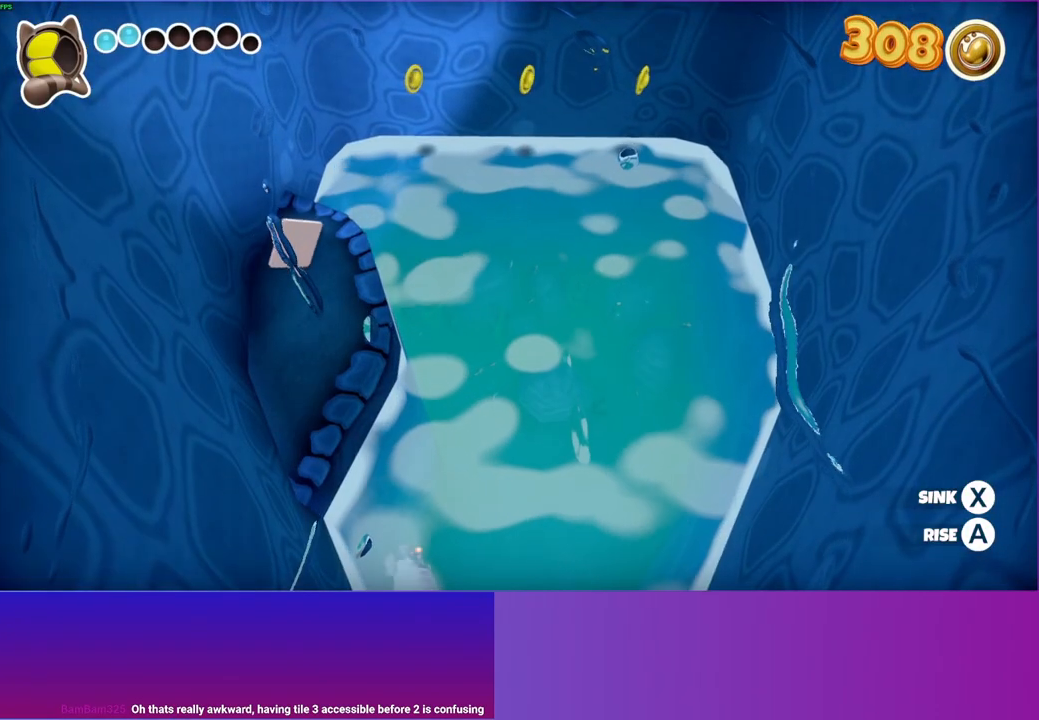
{"buttons": [], "left_stick": "up-left", "right_stick": "center", "events": [[100, "A", "up"], [283, "A", "down"], [417, "A", "up"]]}
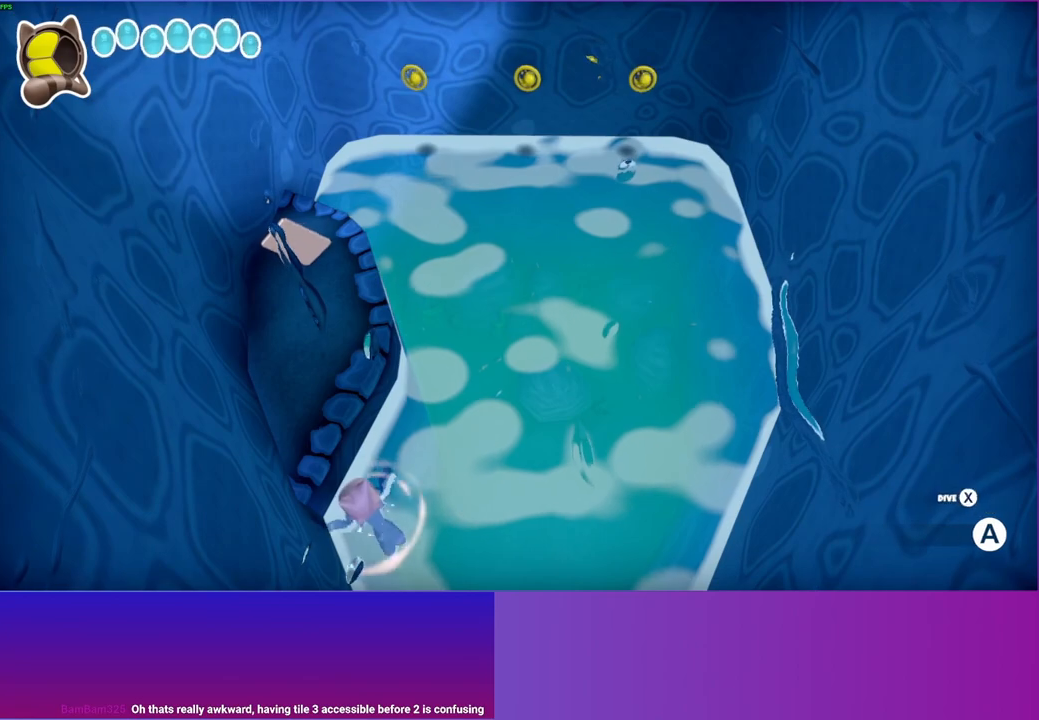
{"buttons": [], "left_stick": "up-left", "right_stick": "center", "events": [[67, "A", "down"], [217, "A", "up"]]}
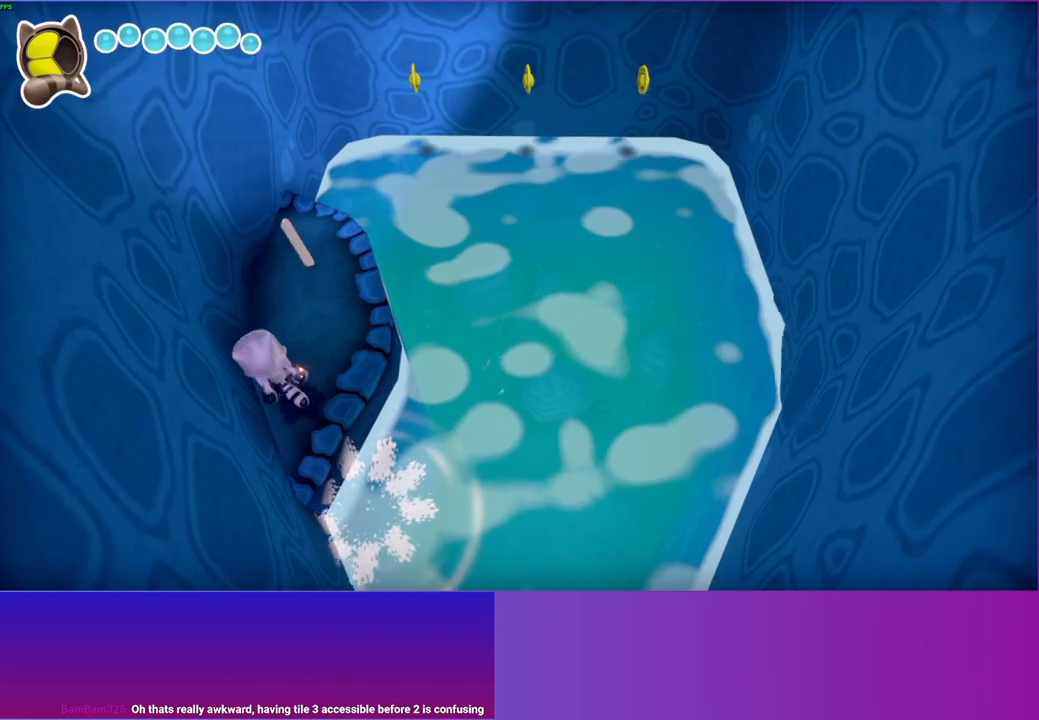
{"buttons": [], "left_stick": "center", "right_stick": "center", "events": [[50, "left_stick", "up-right"], [433, "left_stick", "center"]]}
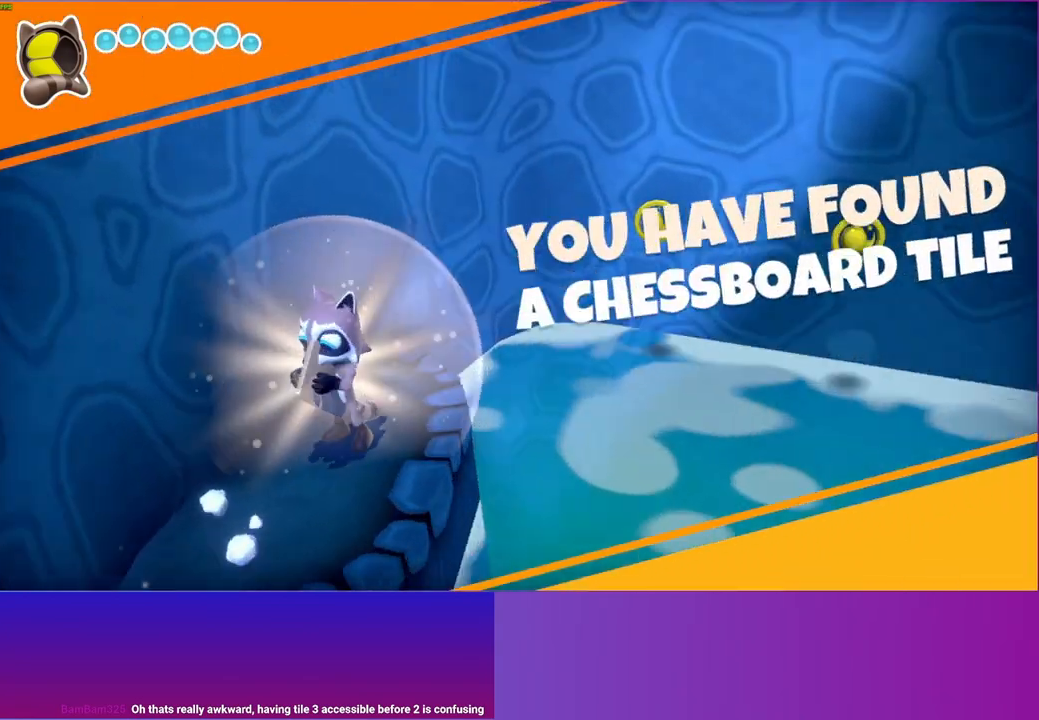
{"buttons": [], "left_stick": "center", "right_stick": "center", "events": []}
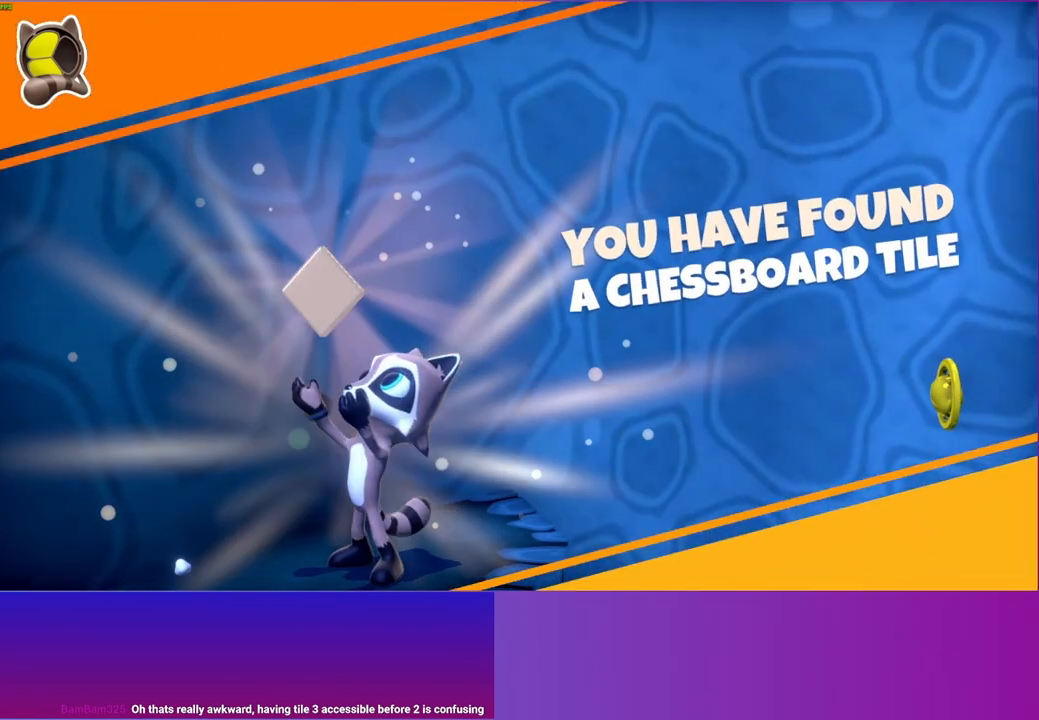
{"buttons": [], "left_stick": "center", "right_stick": "center", "events": []}
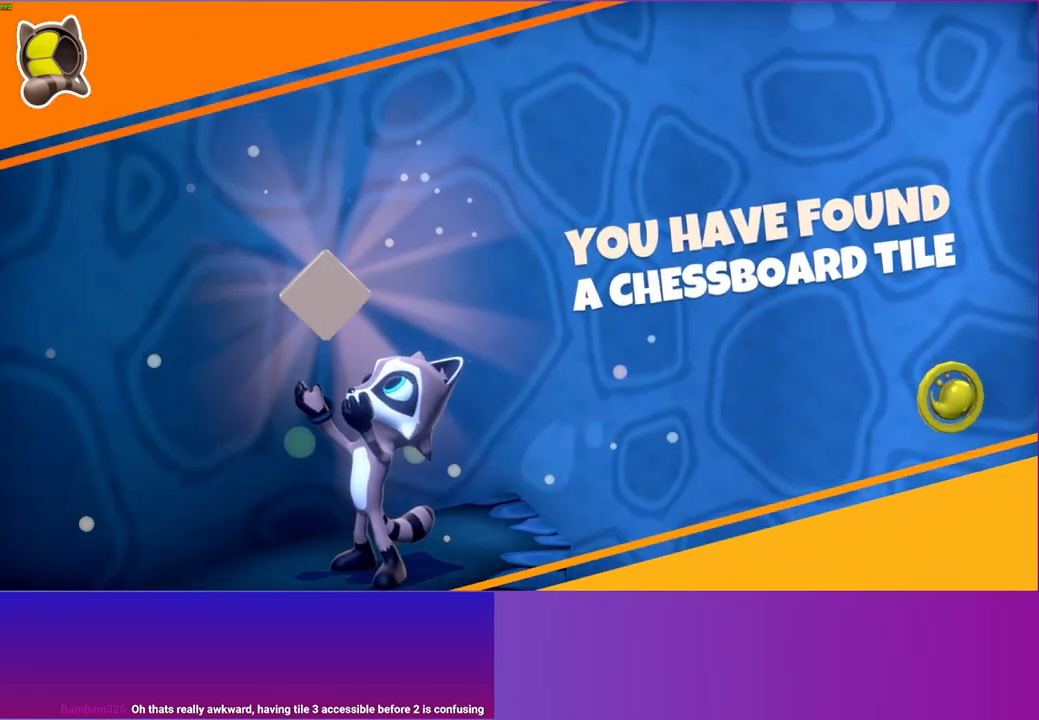
{"buttons": [], "left_stick": "down", "right_stick": "center", "events": [[350, "left_stick", "down"]]}
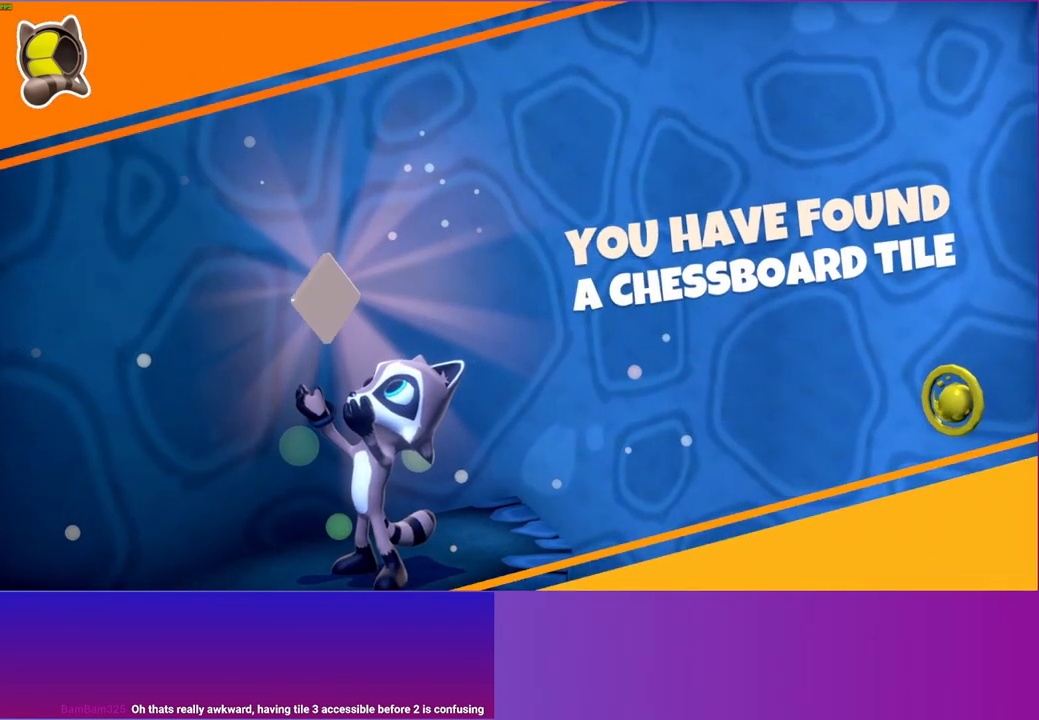
{"buttons": [], "left_stick": "down-right", "right_stick": "center", "events": [[167, "left_stick", "down-right"]]}
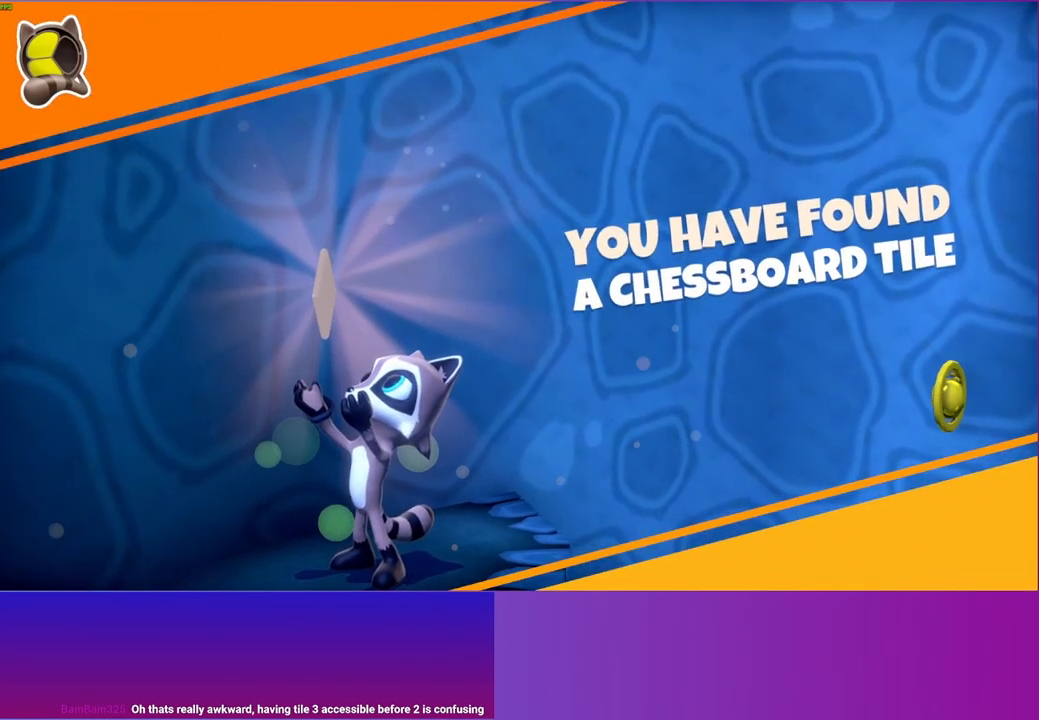
{"buttons": [], "left_stick": "down-right", "right_stick": "center", "events": []}
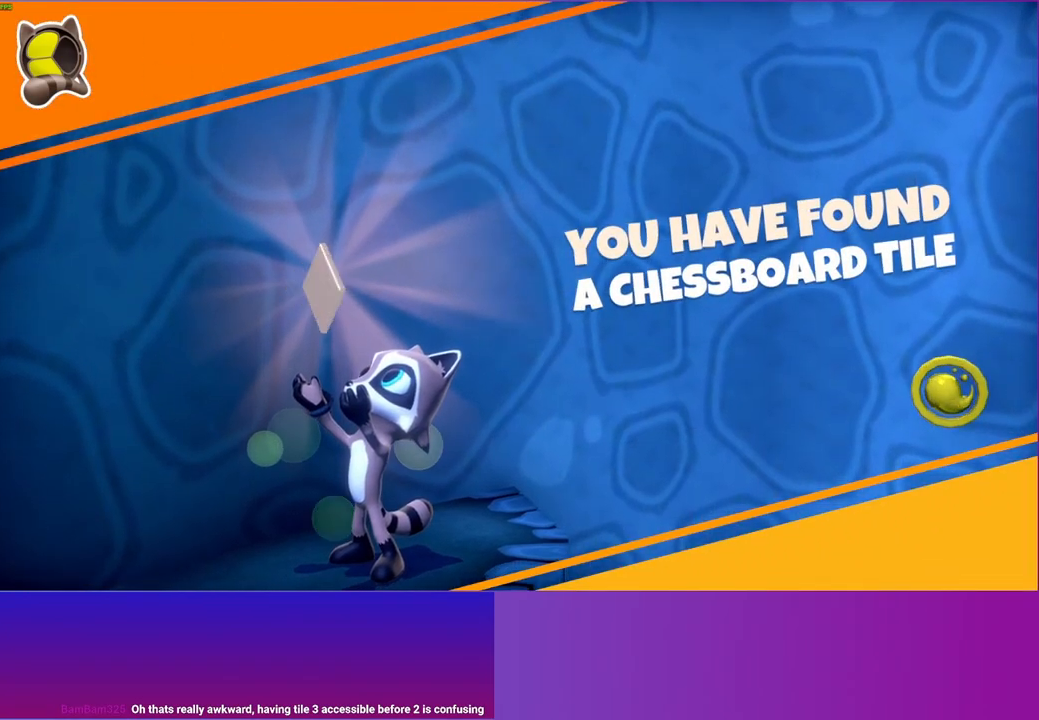
{"buttons": [], "left_stick": "down-right", "right_stick": "center", "events": []}
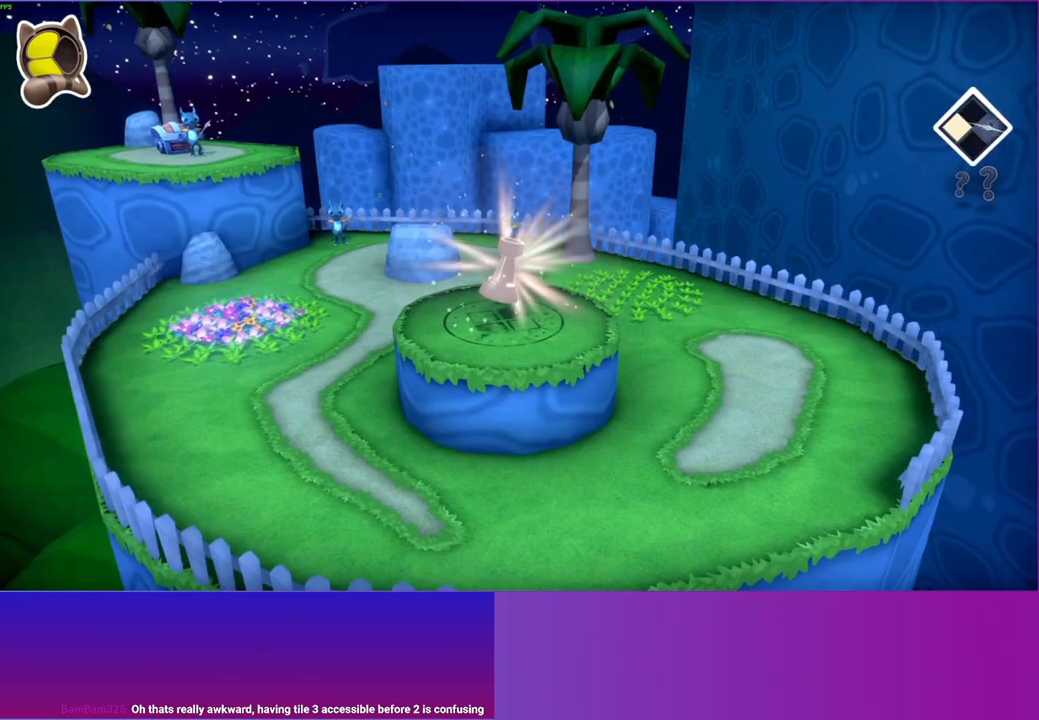
{"buttons": [], "left_stick": "down-right", "right_stick": "center", "events": [[100, "left_stick", "center"], [383, "left_stick", "down-right"]]}
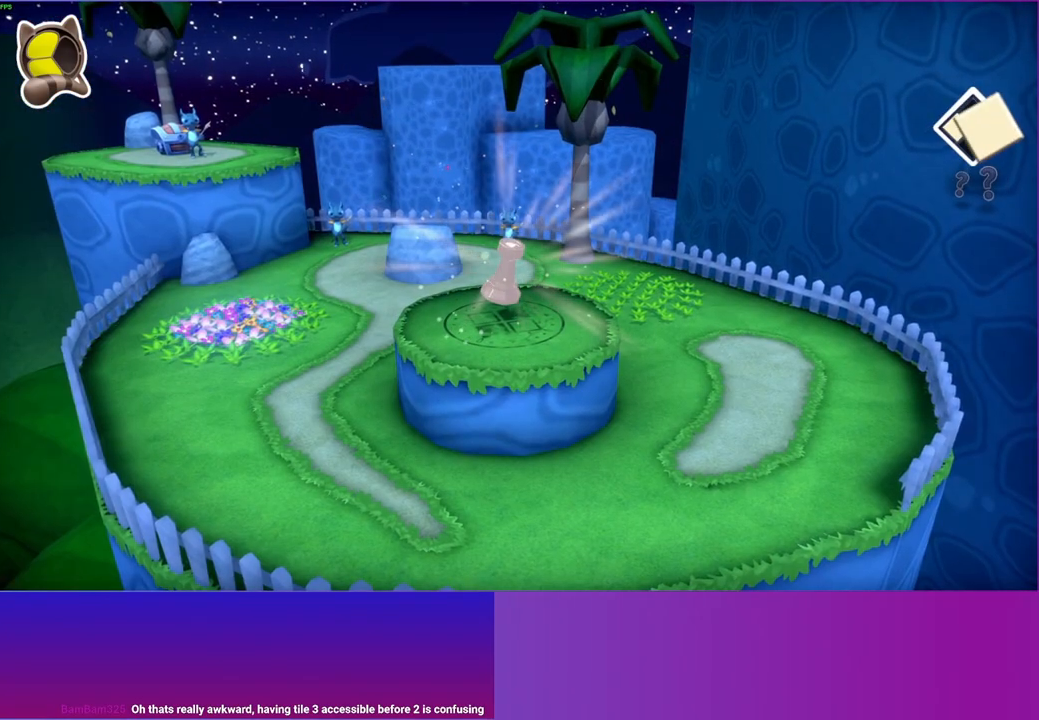
{"buttons": [], "left_stick": "down-right", "right_stick": "center", "events": []}
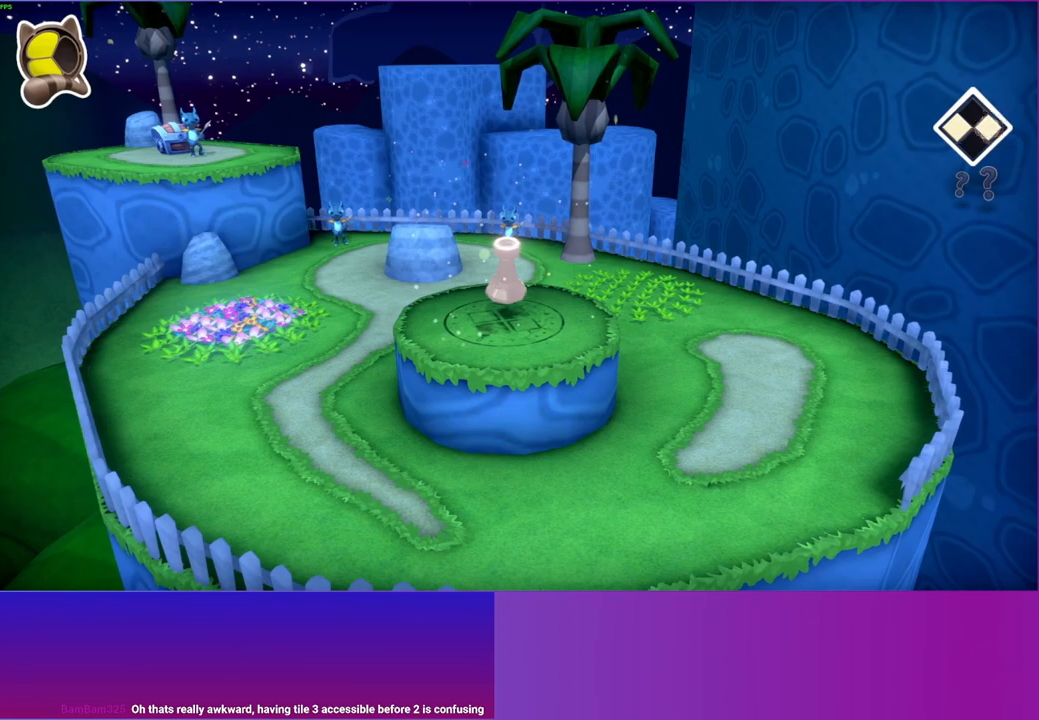
{"buttons": [], "left_stick": "down-right", "right_stick": "center", "events": []}
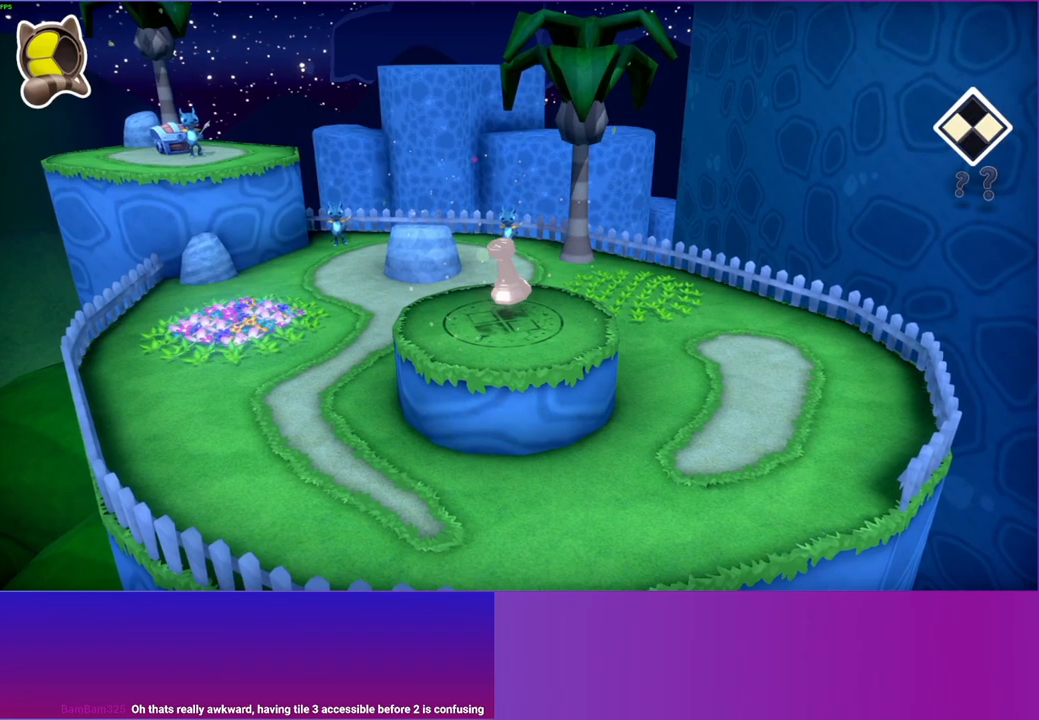
{"buttons": [], "left_stick": "down-right", "right_stick": "center", "events": [[167, "left_stick", "down"], [283, "left_stick", "down-right"]]}
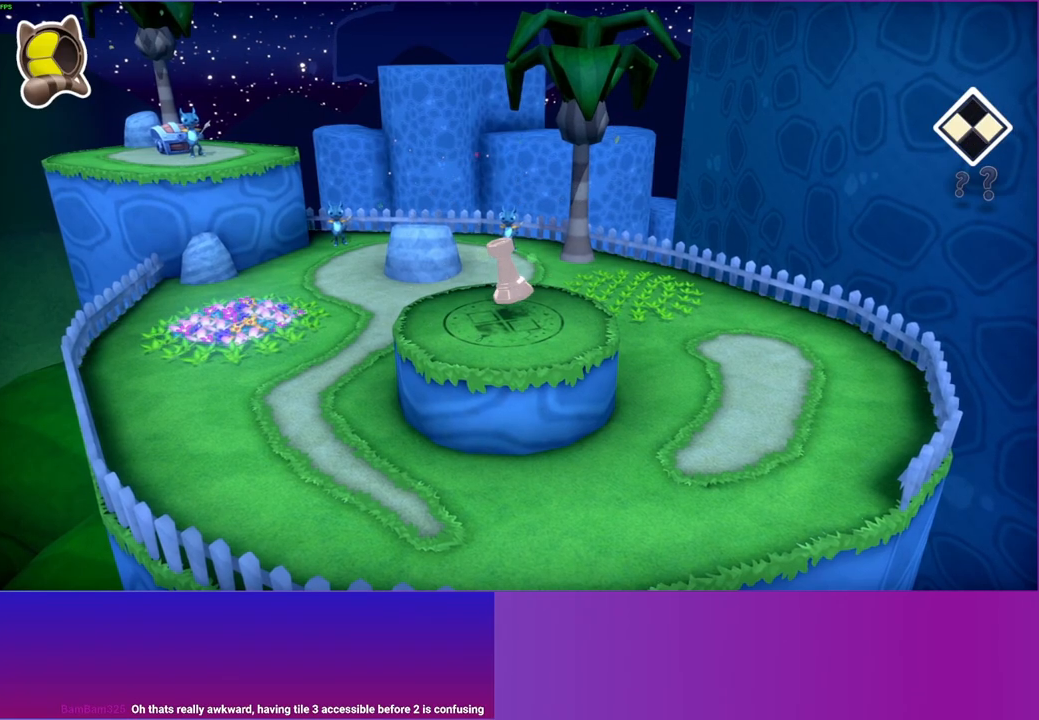
{"buttons": [], "left_stick": "down-right", "right_stick": "center", "events": []}
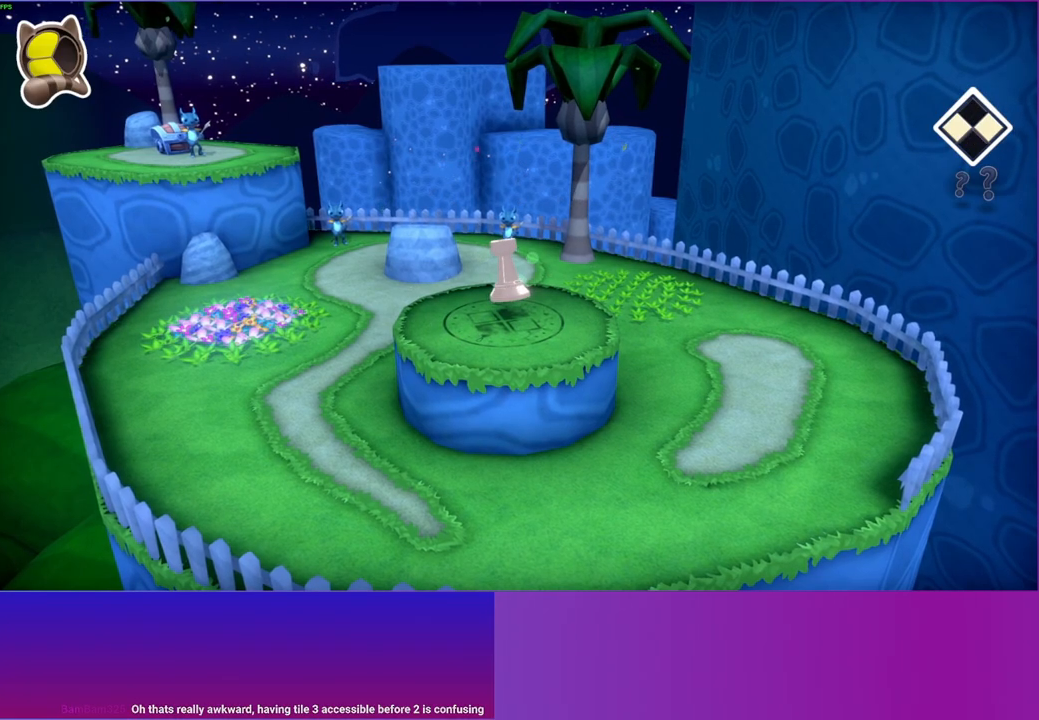
{"buttons": [], "left_stick": "down-right", "right_stick": "center", "events": []}
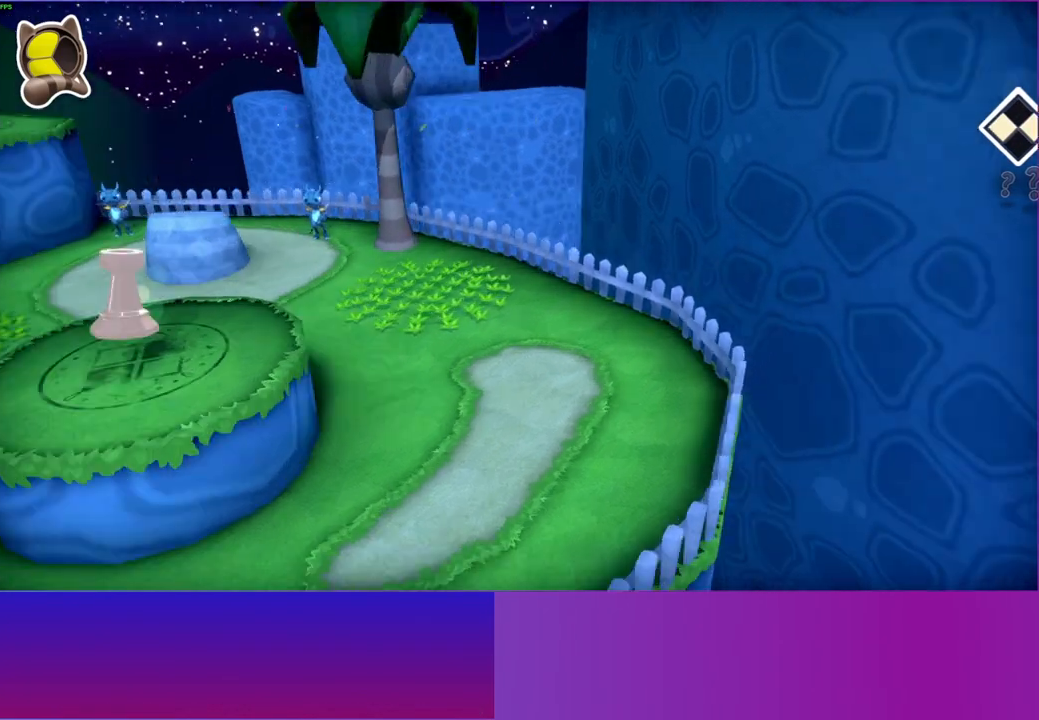
{"buttons": [], "left_stick": "down-right", "right_stick": "center", "events": [[183, "A", "down"], [267, "A", "up"]]}
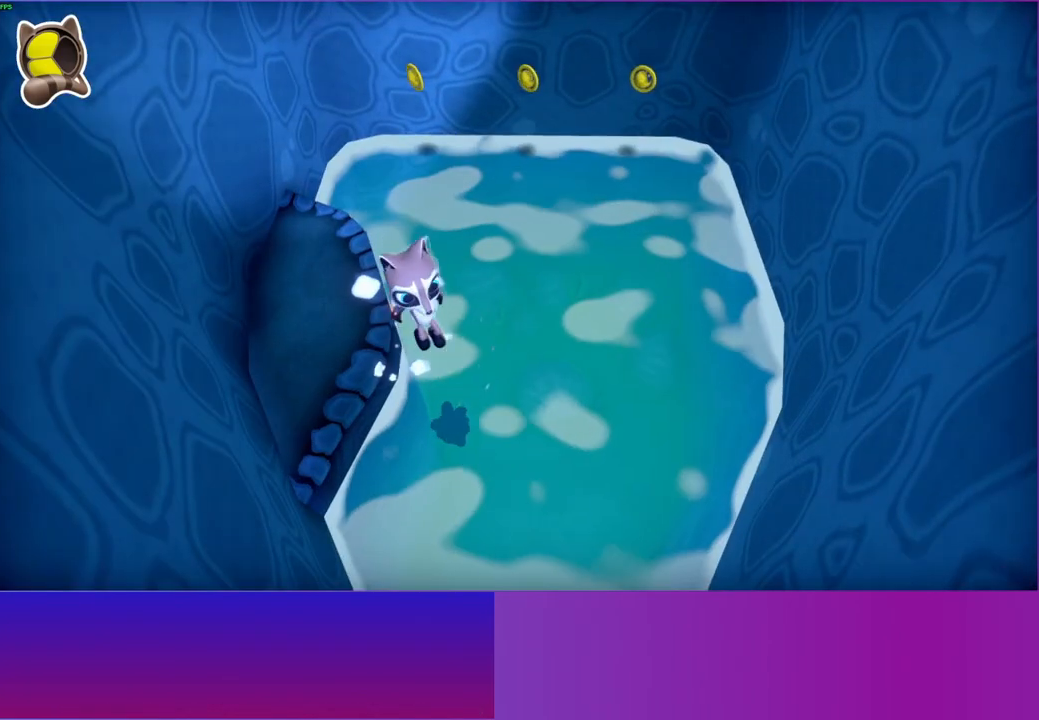
{"buttons": ["X"], "left_stick": "down", "right_stick": "center", "events": [[200, "left_stick", "down"], [417, "X", "down"]]}
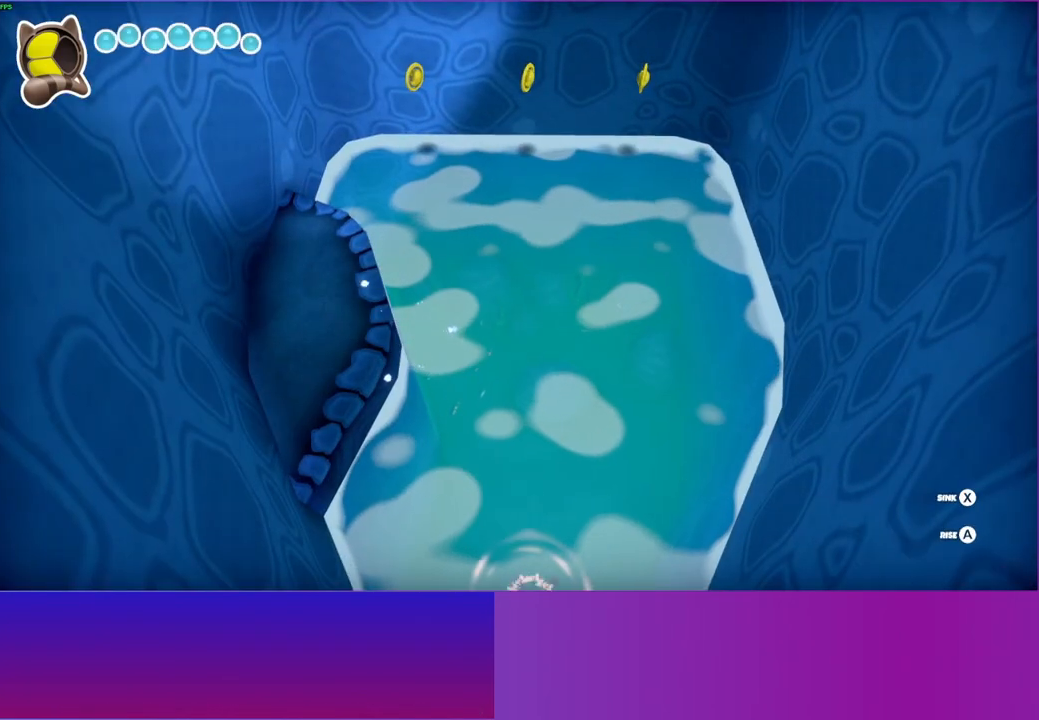
{"buttons": [], "left_stick": "down-left", "right_stick": "center", "events": [[33, "X", "up"], [200, "A", "down"], [300, "left_stick", "down-left"], [350, "A", "up"]]}
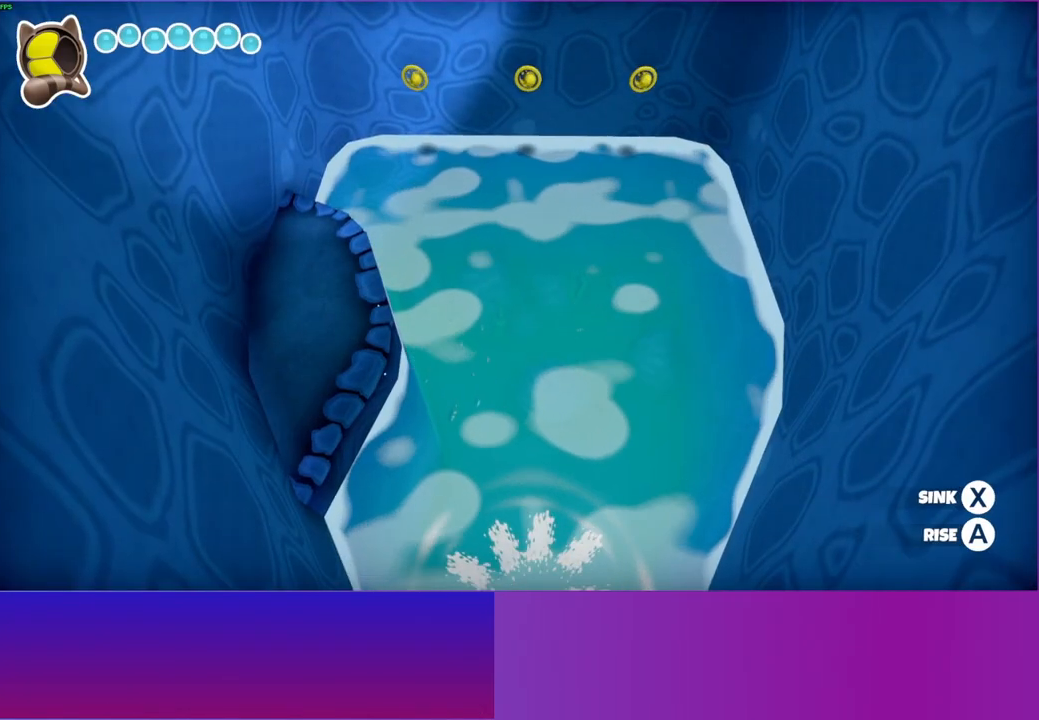
{"buttons": [], "left_stick": "down-left", "right_stick": "center", "events": []}
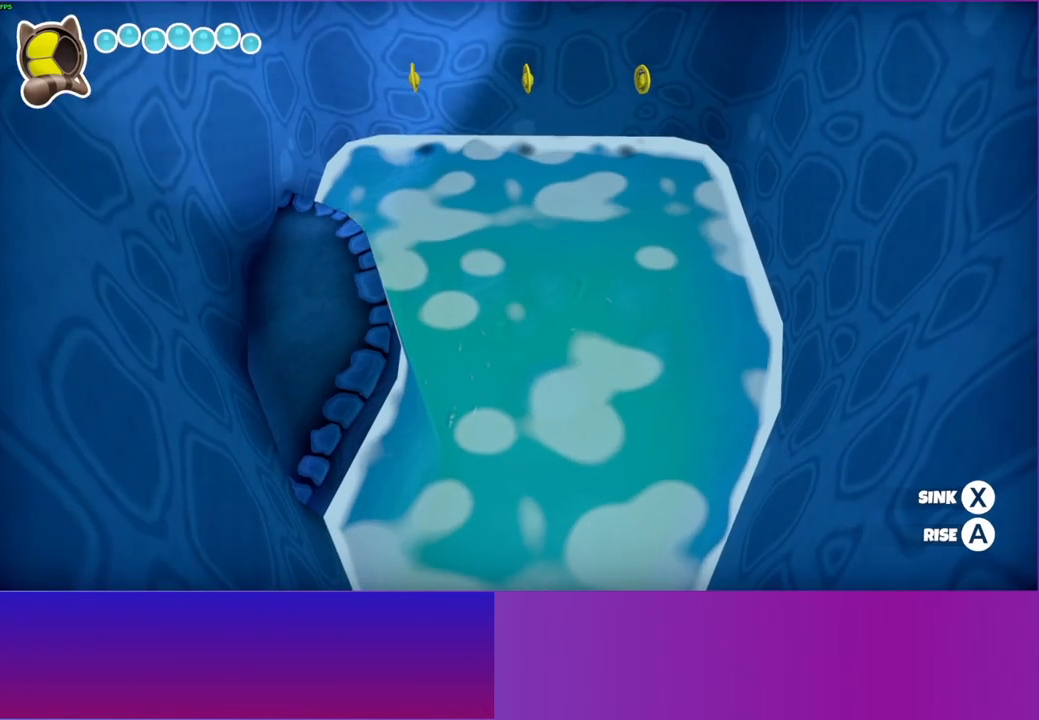
{"buttons": ["X"], "left_stick": "down-left", "right_stick": "center", "events": [[350, "X", "down"]]}
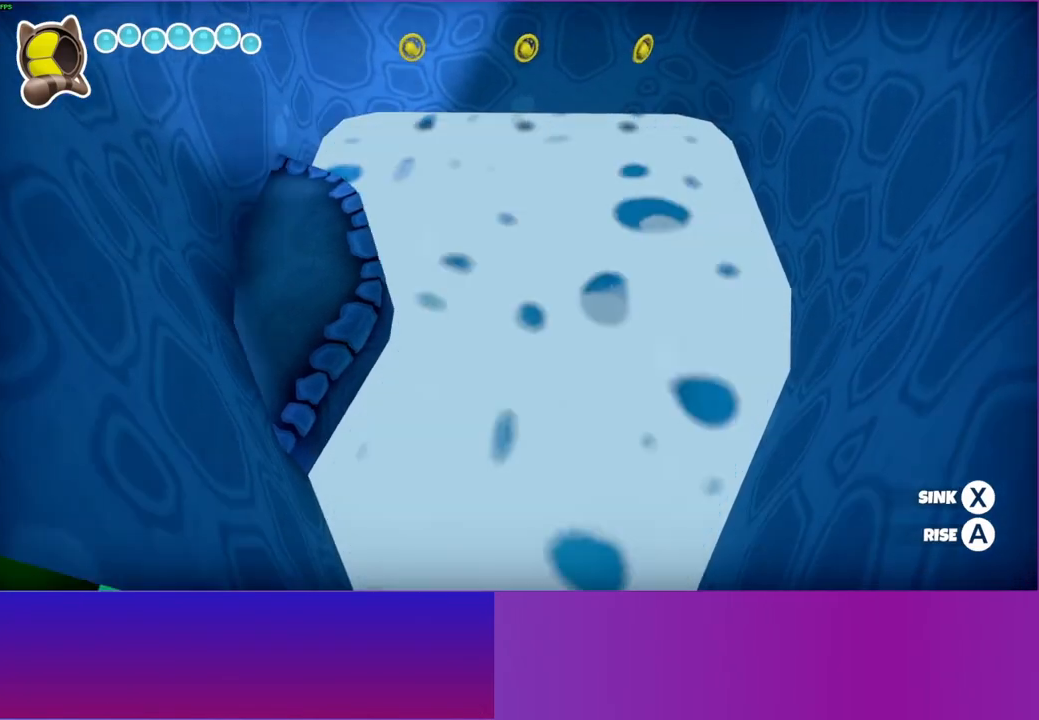
{"buttons": ["A"], "left_stick": "down-left", "right_stick": "center", "events": [[150, "X", "up"], [367, "A", "down"]]}
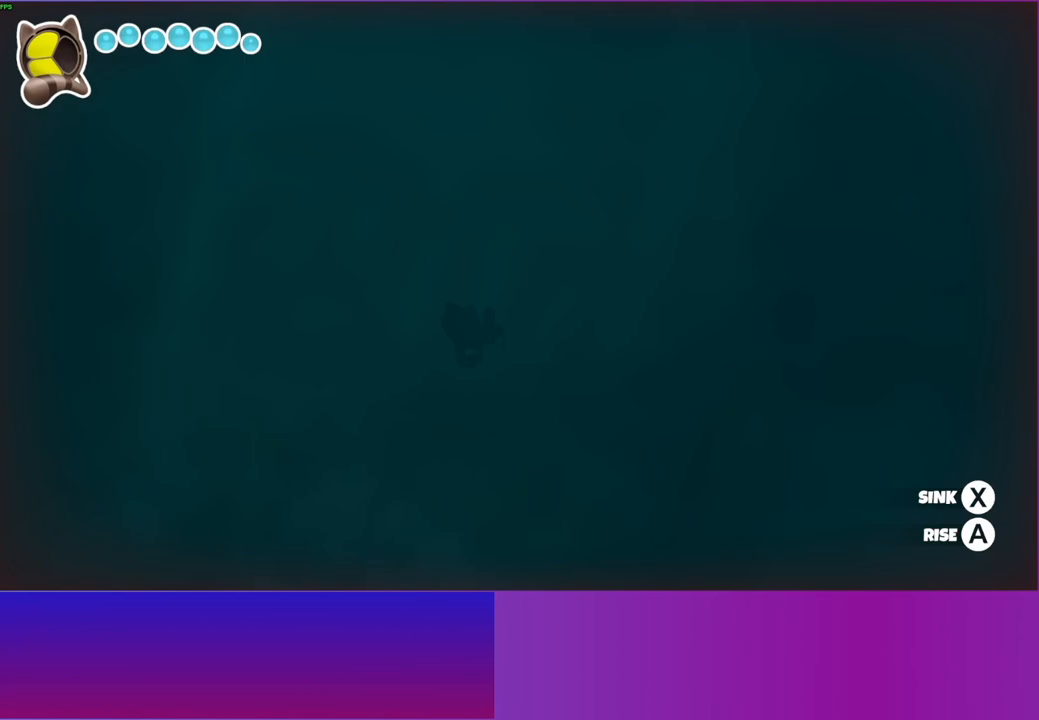
{"buttons": ["A"], "left_stick": "down", "right_stick": "center", "events": [[383, "left_stick", "down"]]}
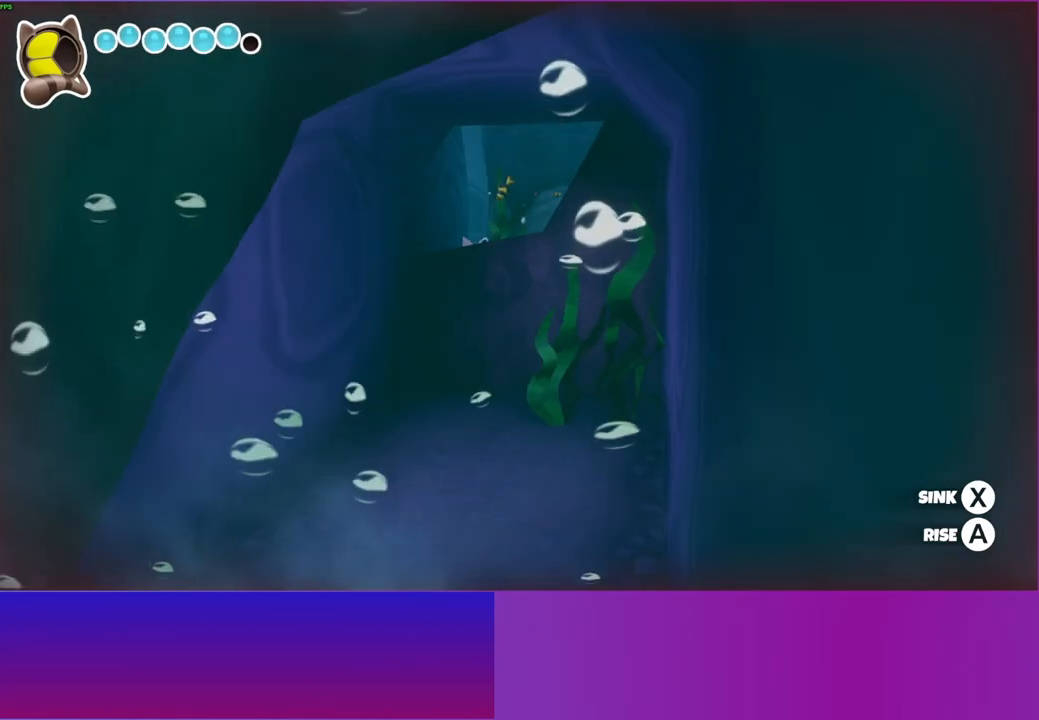
{"buttons": ["A"], "left_stick": "down", "right_stick": "center", "events": []}
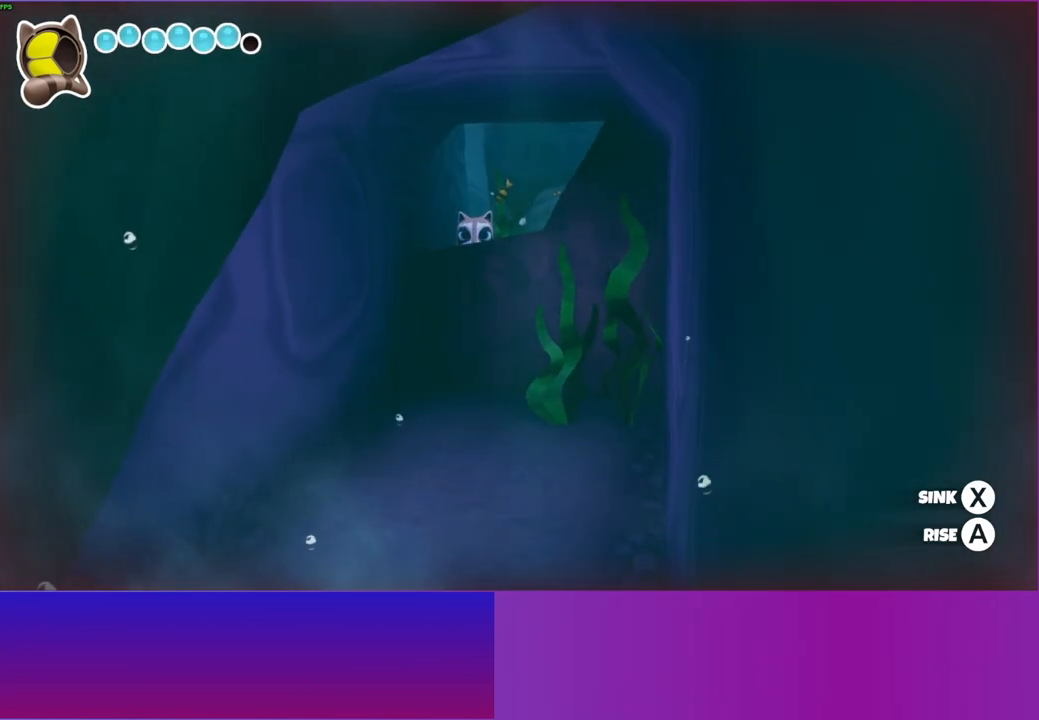
{"buttons": ["X"], "left_stick": "down", "right_stick": "center", "events": [[250, "A", "up"], [450, "X", "down"]]}
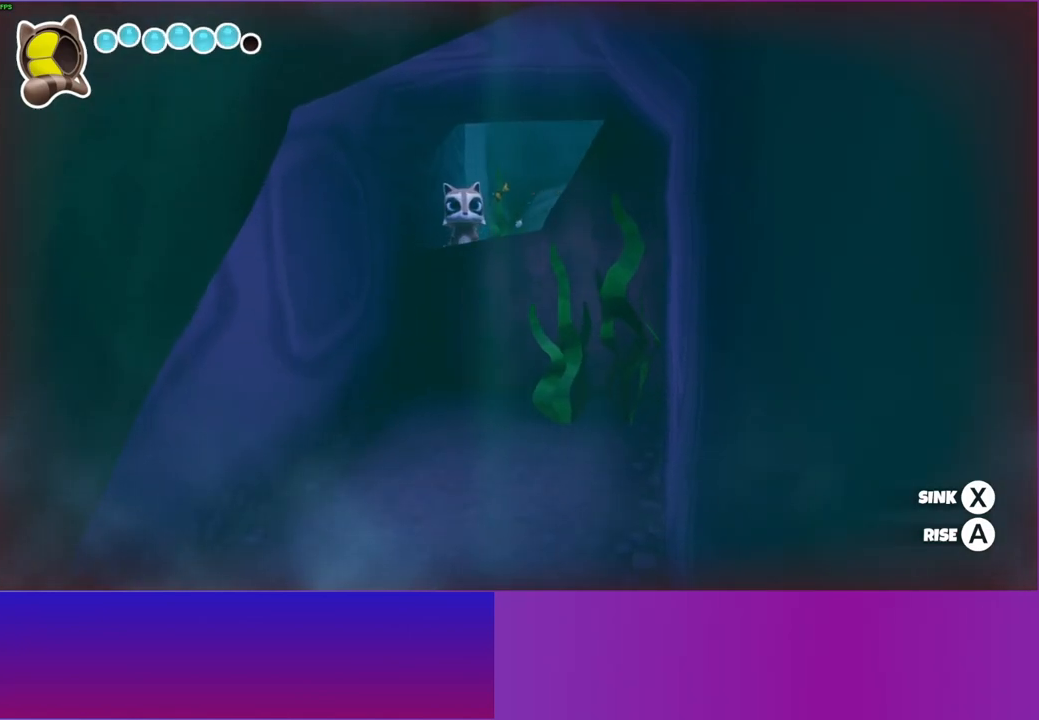
{"buttons": [], "left_stick": "down", "right_stick": "center", "events": [[200, "X", "up"]]}
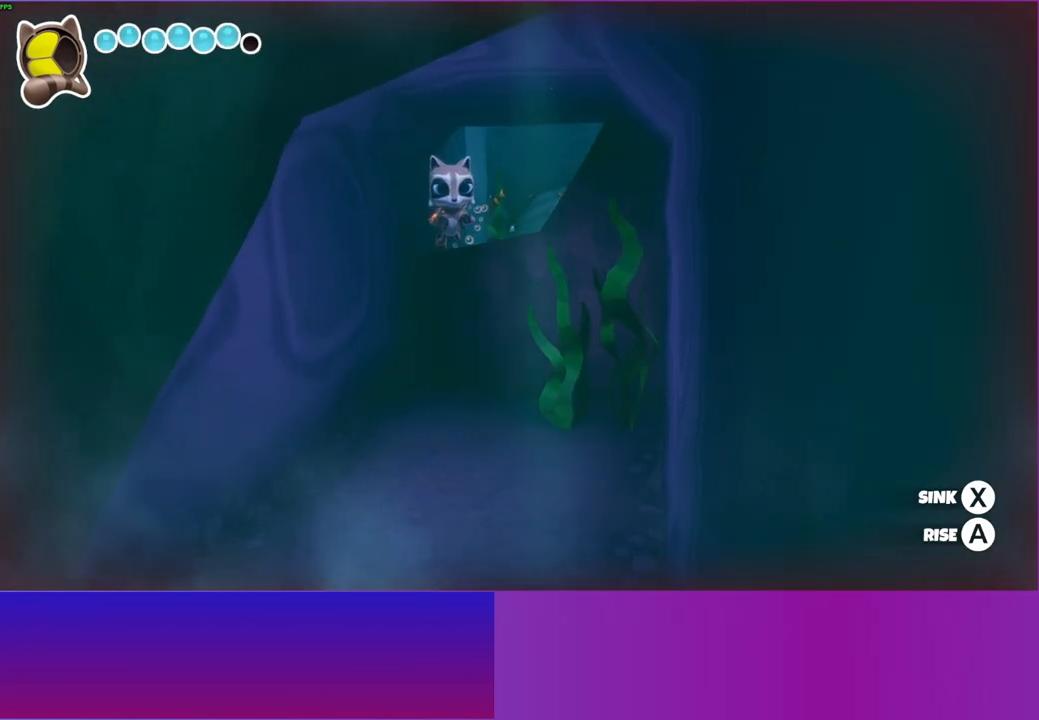
{"buttons": ["X"], "left_stick": "down", "right_stick": "center", "events": [[217, "X", "down"]]}
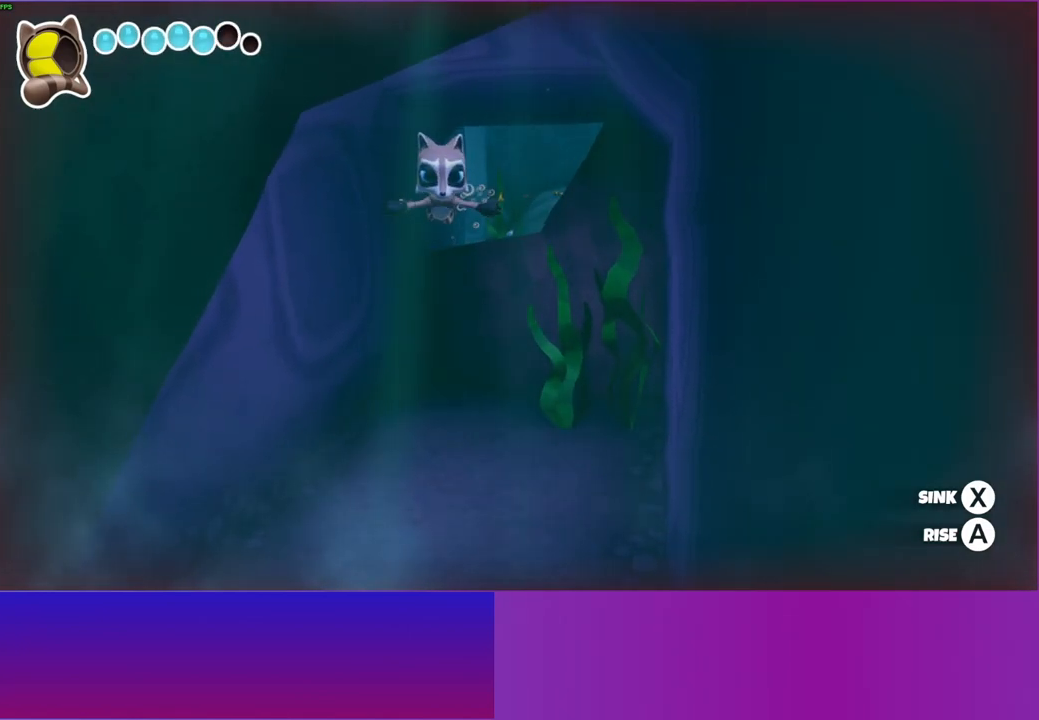
{"buttons": [], "left_stick": "down", "right_stick": "center", "events": [[33, "X", "up"]]}
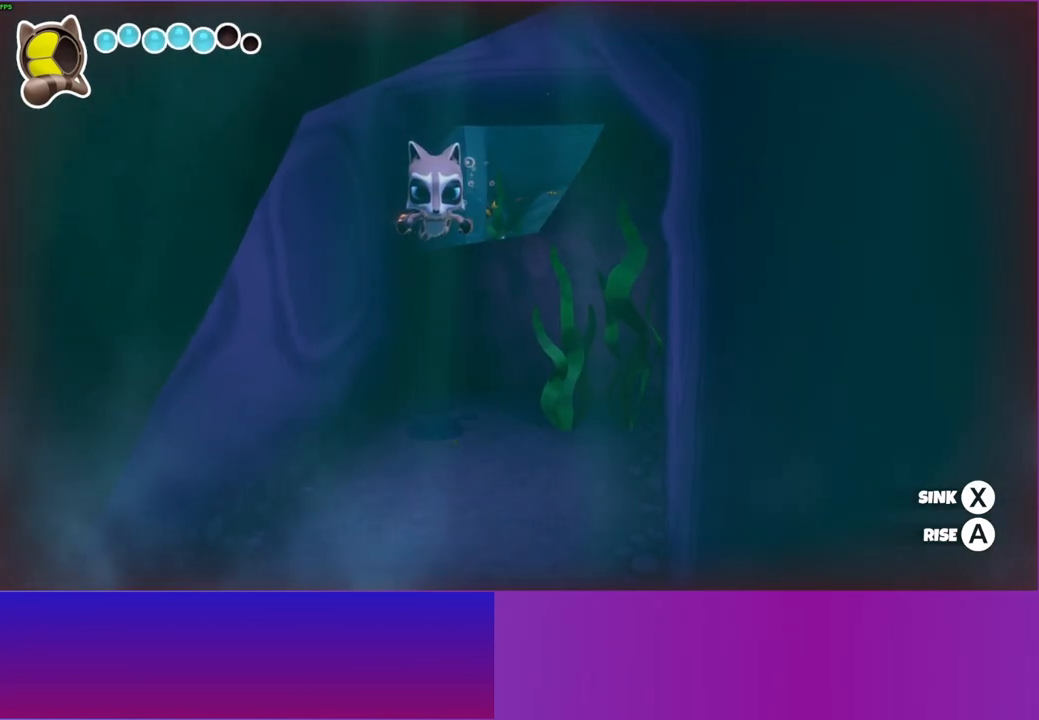
{"buttons": ["X"], "left_stick": "down", "right_stick": "center", "events": [[483, "X", "down"]]}
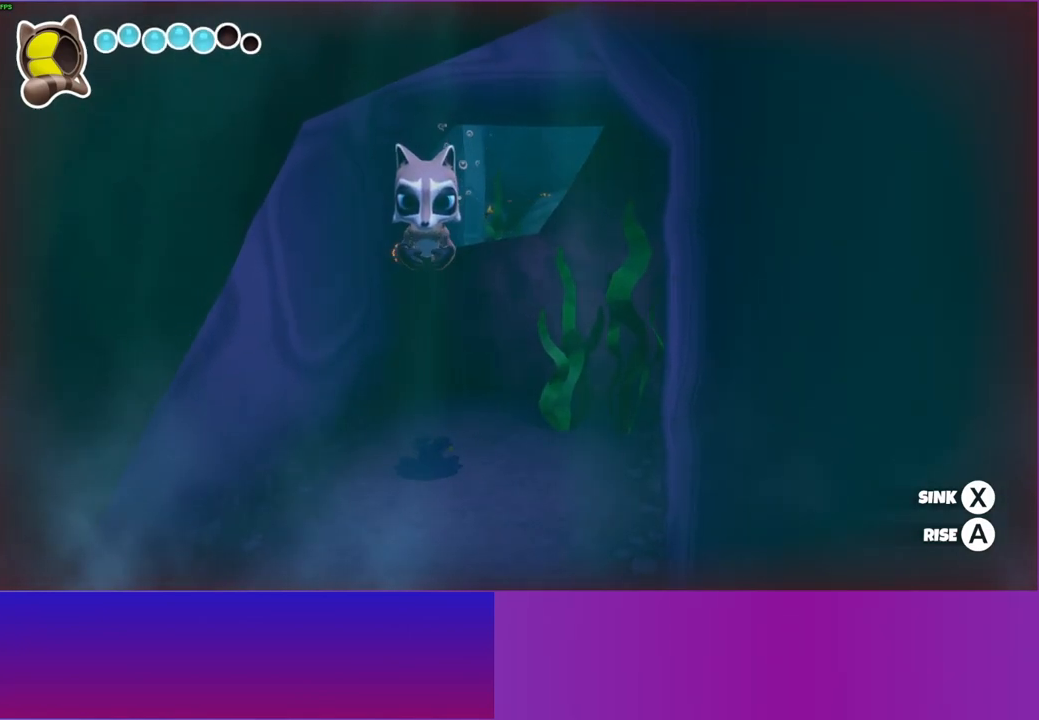
{"buttons": [], "left_stick": "down", "right_stick": "center", "events": [[283, "X", "up"]]}